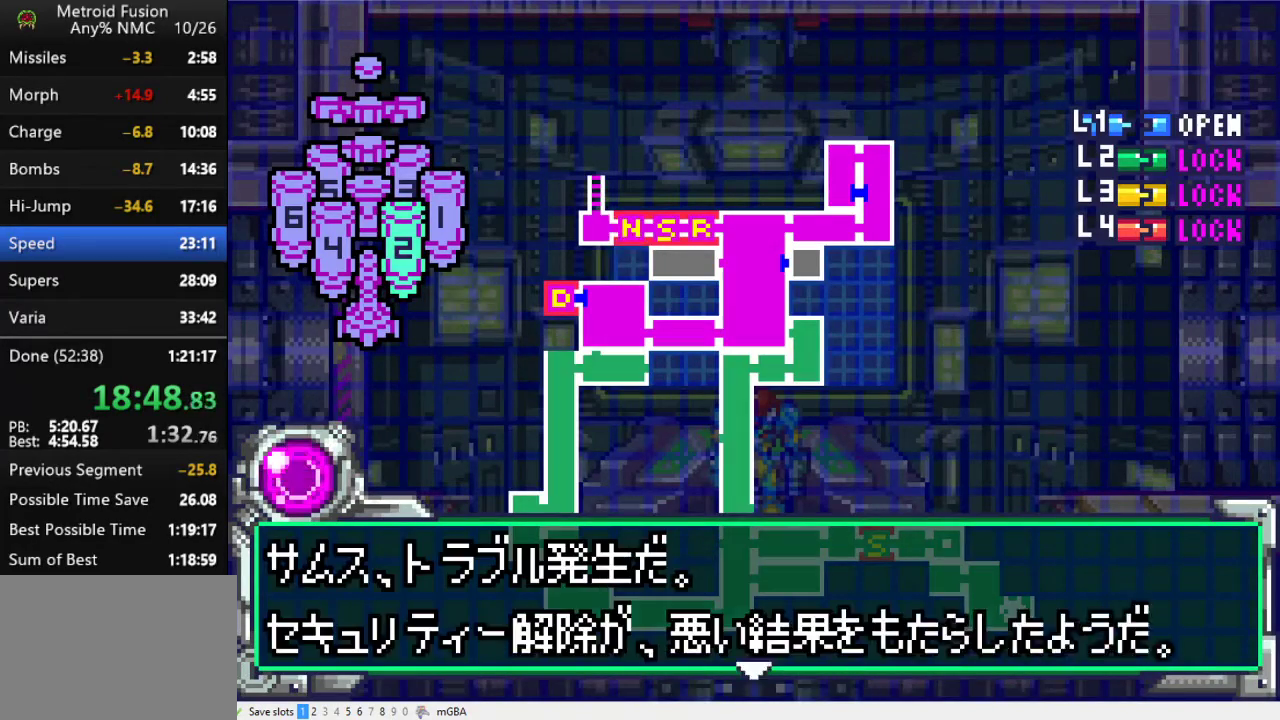
Gameplay with a controller (Xbox layout); each line is a JSON object with the inputs held at the frame after it. "events" lists button and stick changes between this image and that frame as [ms after this image, input, new state], when the widget could be followed in between. Not read: L3 R3 left_stick right_stick.
{"buttons": ["A", "DPAD_DOWN"], "events": [[33, "A", "down"], [100, "A", "up"], [167, "A", "down"], [200, "DPAD_DOWN", "down"], [233, "A", "up"], [300, "A", "down"], [400, "A", "up"], [467, "A", "down"]]}
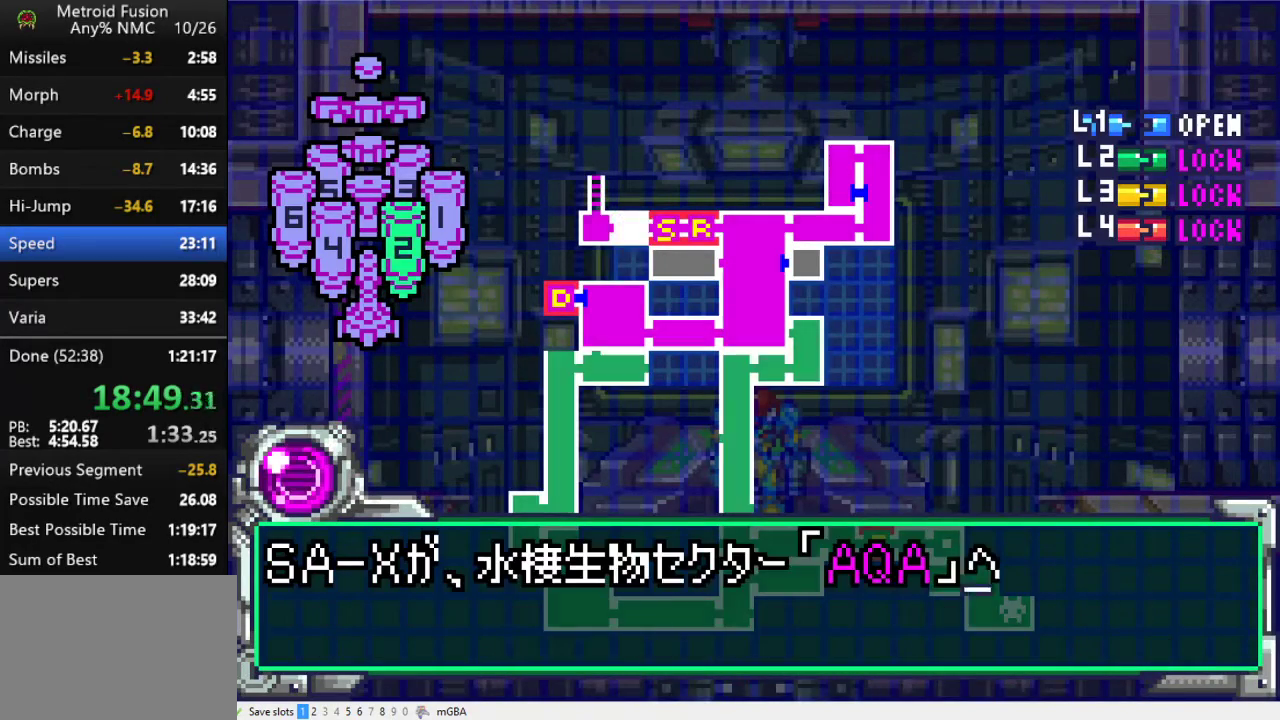
{"buttons": ["A", "DPAD_DOWN"], "events": [[33, "A", "up"], [100, "A", "down"], [167, "A", "up"], [367, "A", "down"], [433, "A", "up"], [500, "A", "down"]]}
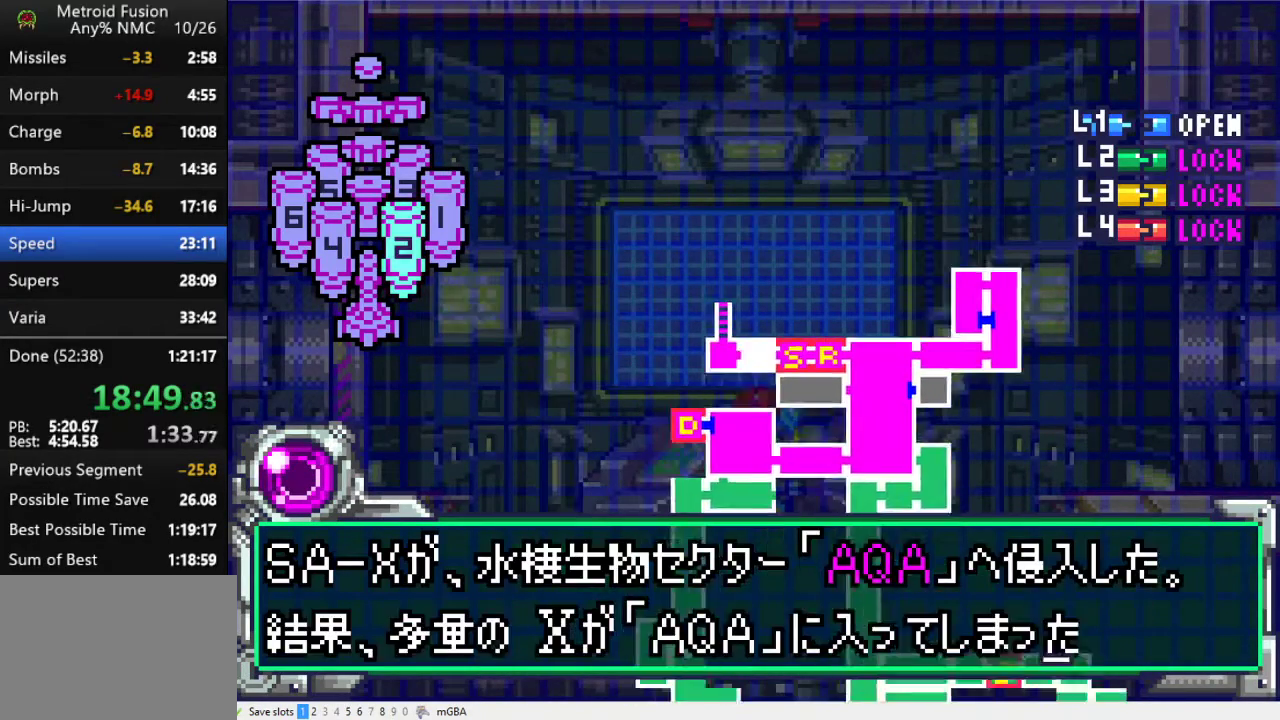
{"buttons": ["DPAD_DOWN"], "events": [[67, "A", "up"], [67, "DPAD_DOWN", "up"], [133, "A", "down"], [167, "DPAD_DOWN", "down"], [200, "A", "up"], [267, "A", "down"], [333, "A", "up"], [367, "DPAD_DOWN", "up"], [400, "A", "down"], [467, "A", "up"], [467, "DPAD_DOWN", "down"]]}
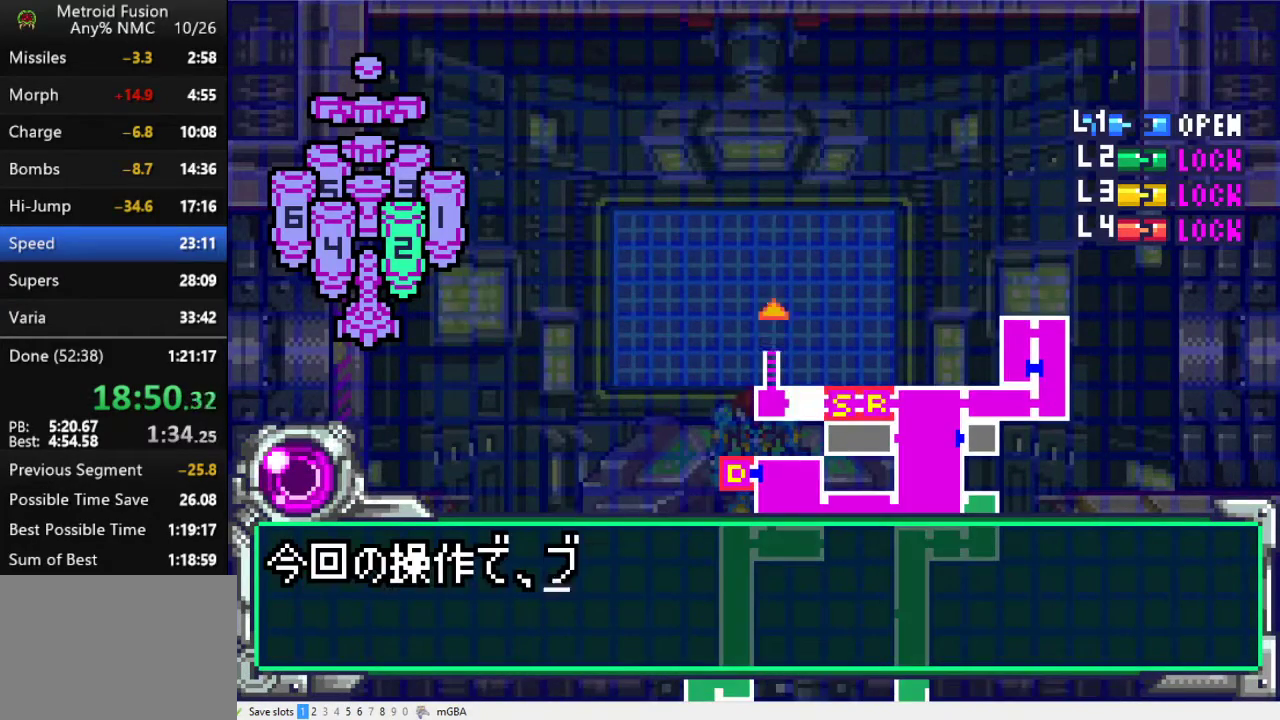
{"buttons": ["A", "DPAD_DOWN"], "events": [[67, "A", "down"], [133, "A", "up"], [200, "A", "down"], [267, "A", "up"], [333, "A", "down"], [400, "A", "up"], [467, "A", "down"]]}